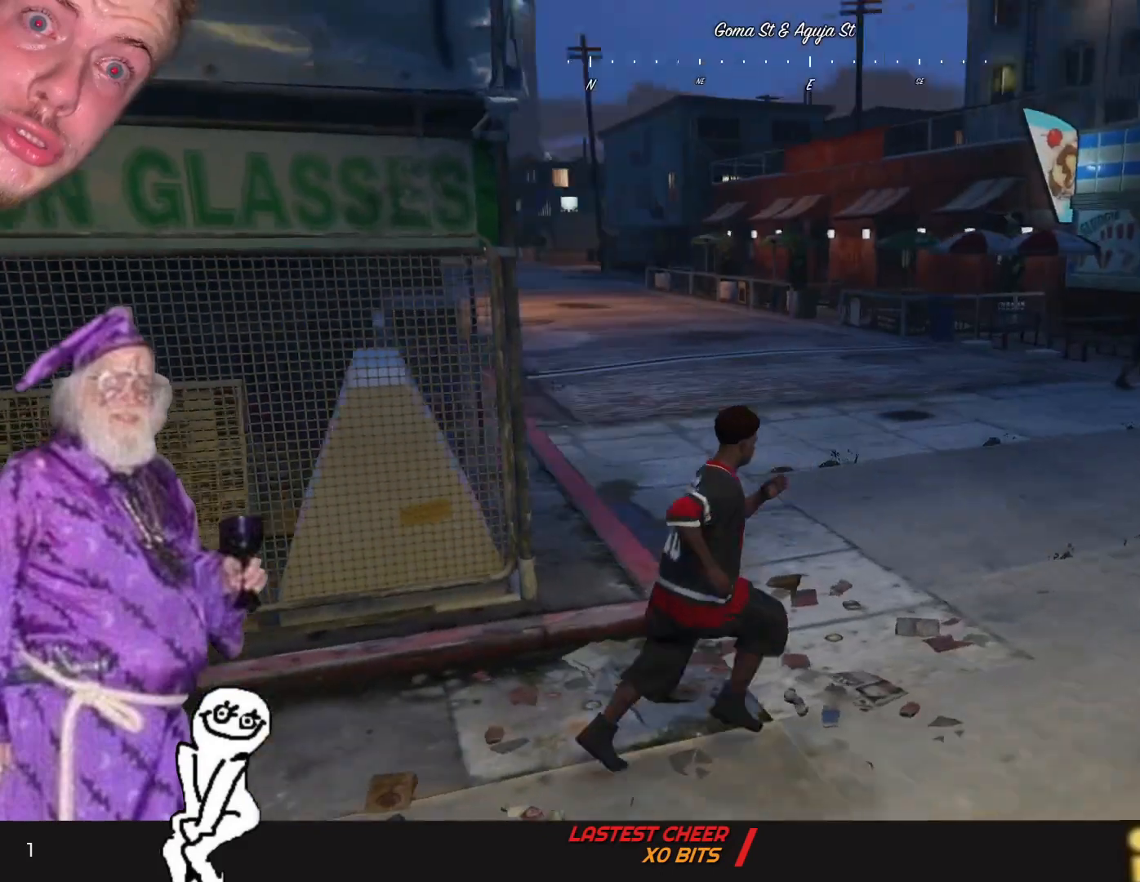
Gameplay with keyboard and mouse; each line is a JSON object with the keys held at the frame after it. "events" lists presses ("down") and releases ("up") of "1", "2", "3", "4", "5", "6", "7", "a", "d", "e", "q", "r", "s", "space" and "w" between this image and that frame as [ms after this image, input, new state], when the widget could be followed in between. No other keys are recorded. Mouse buttons are not recorded. Not read: mouse_move.
{"keys": ["d"], "events": []}
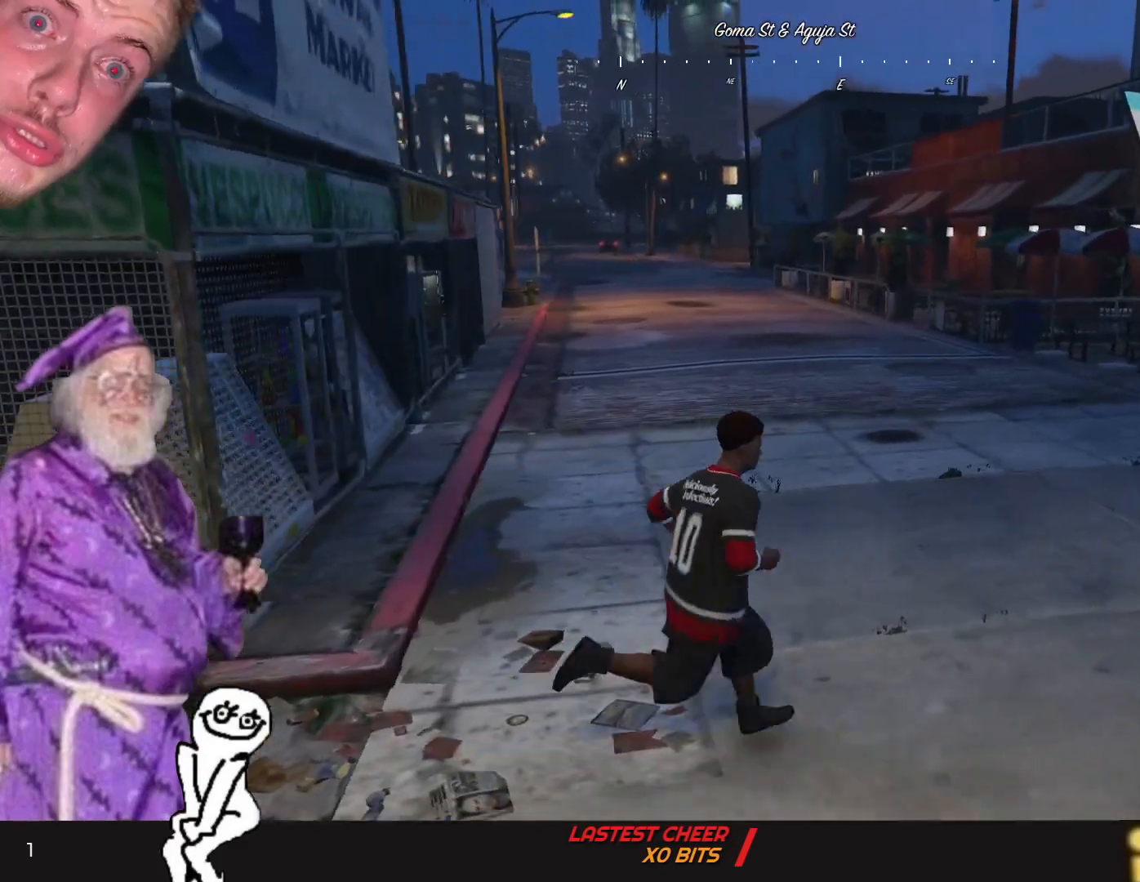
{"keys": ["d"], "events": []}
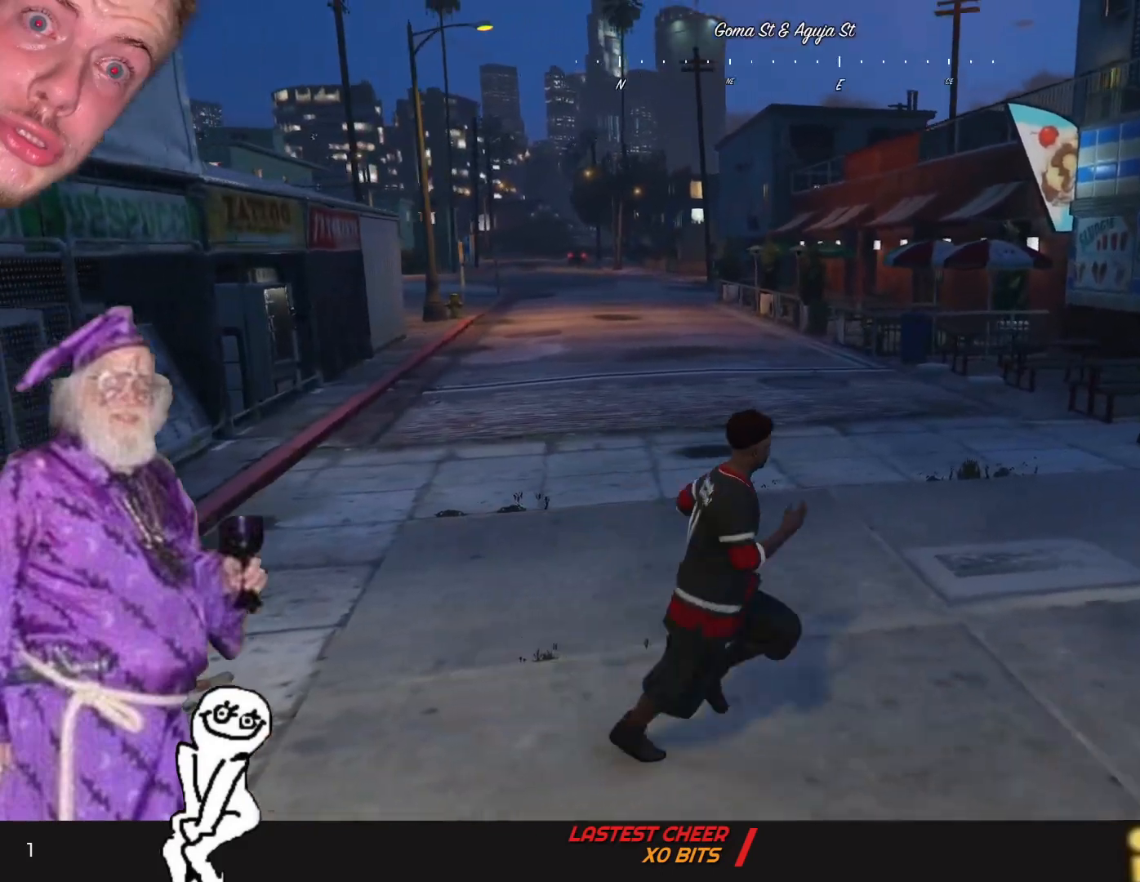
{"keys": [], "events": [[367, "d", "up"]]}
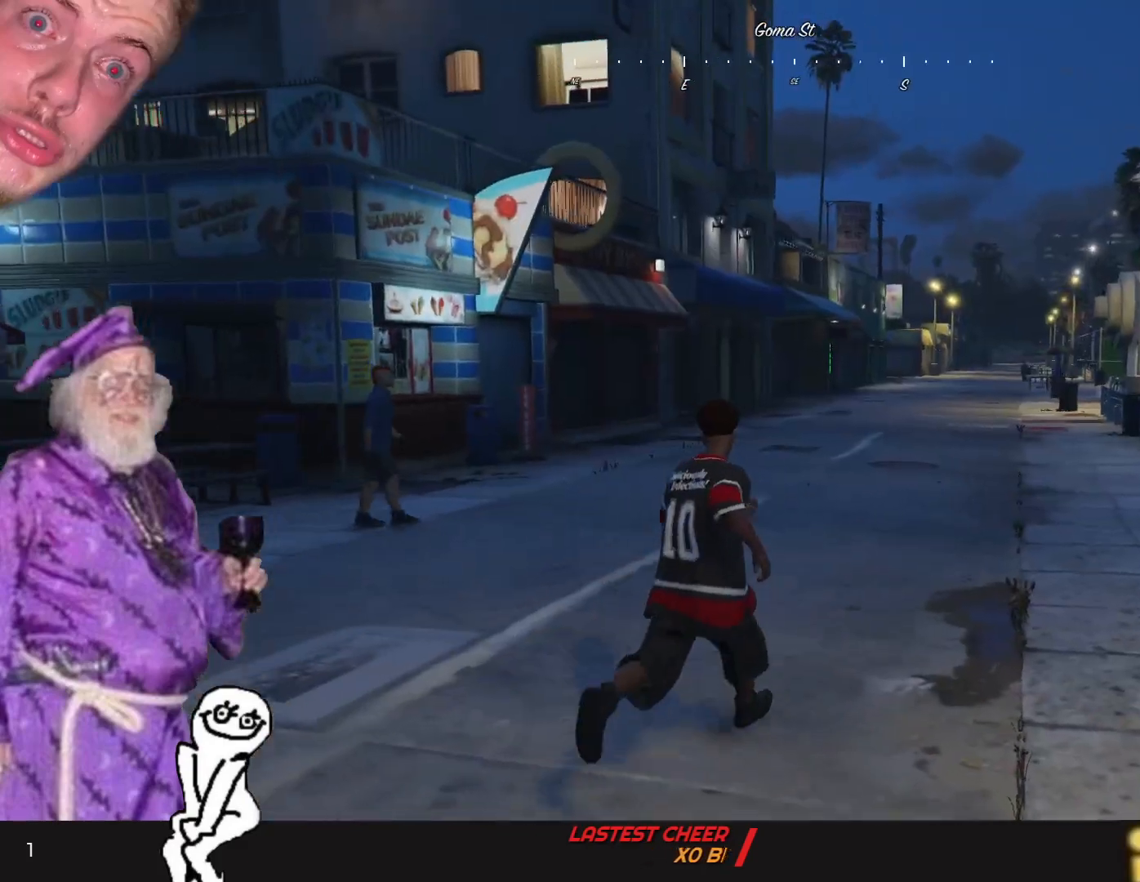
{"keys": [], "events": []}
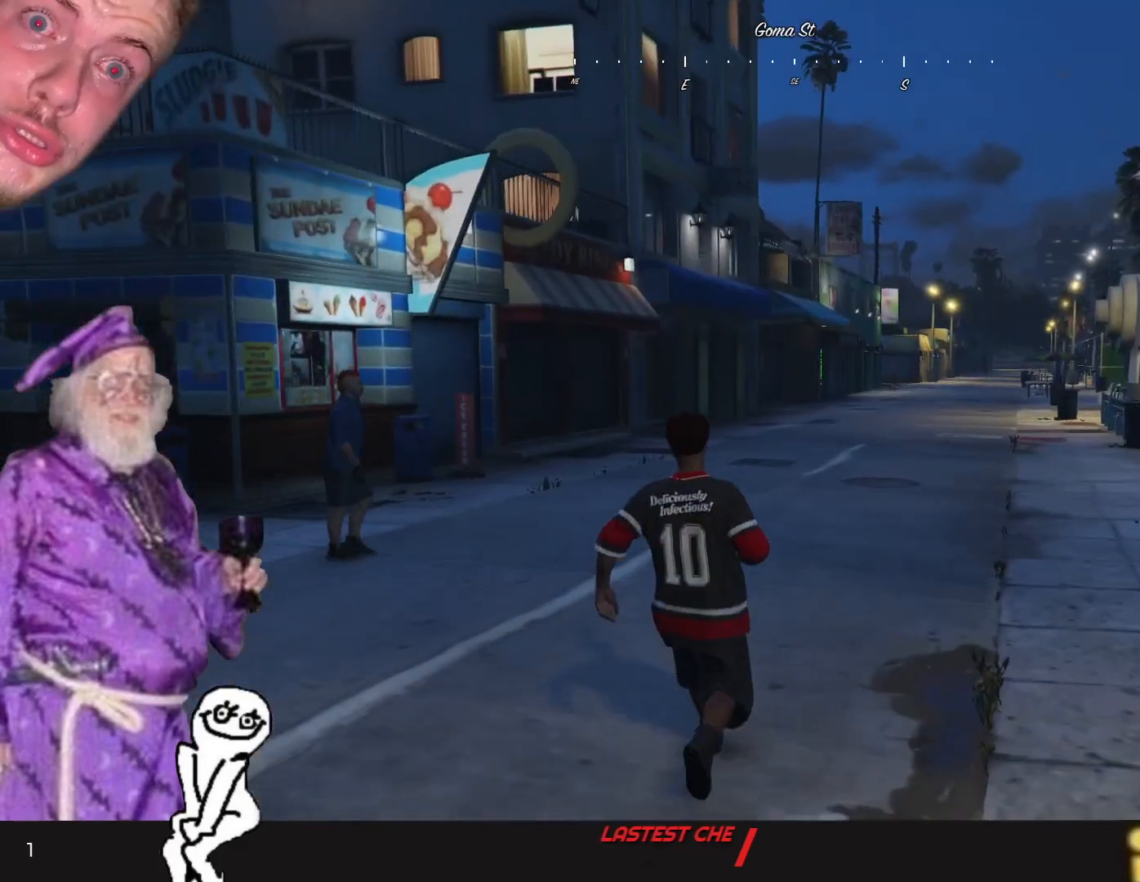
{"keys": [], "events": [[134, "d", "down"], [334, "d", "up"]]}
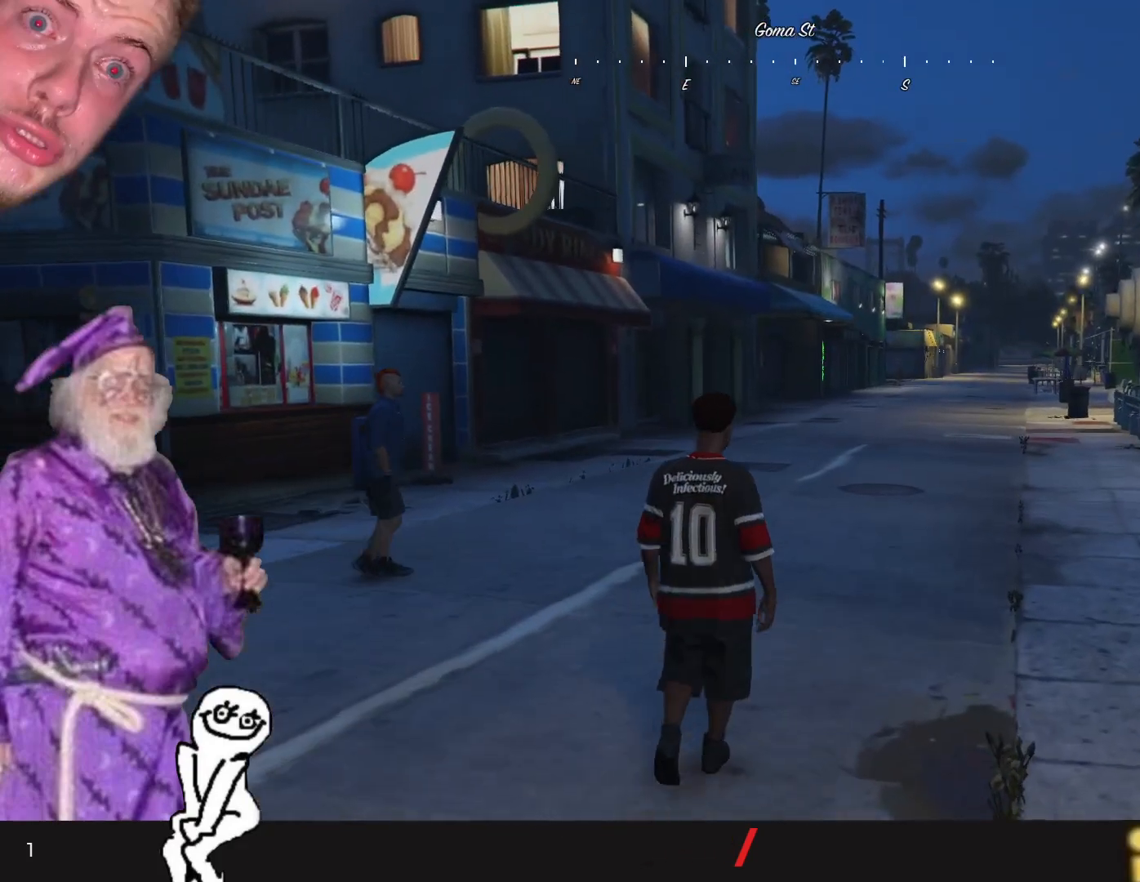
{"keys": [], "events": [[167, "d", "down"], [334, "d", "up"]]}
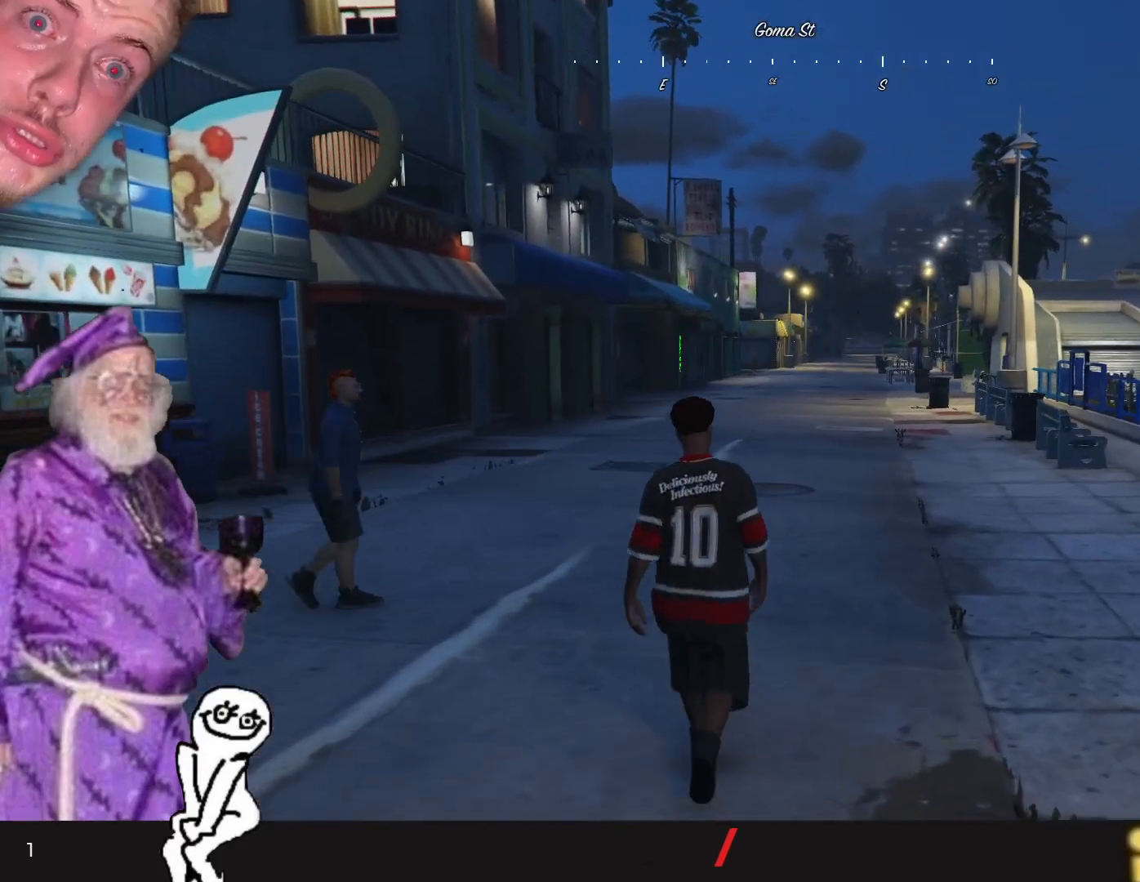
{"keys": [], "events": []}
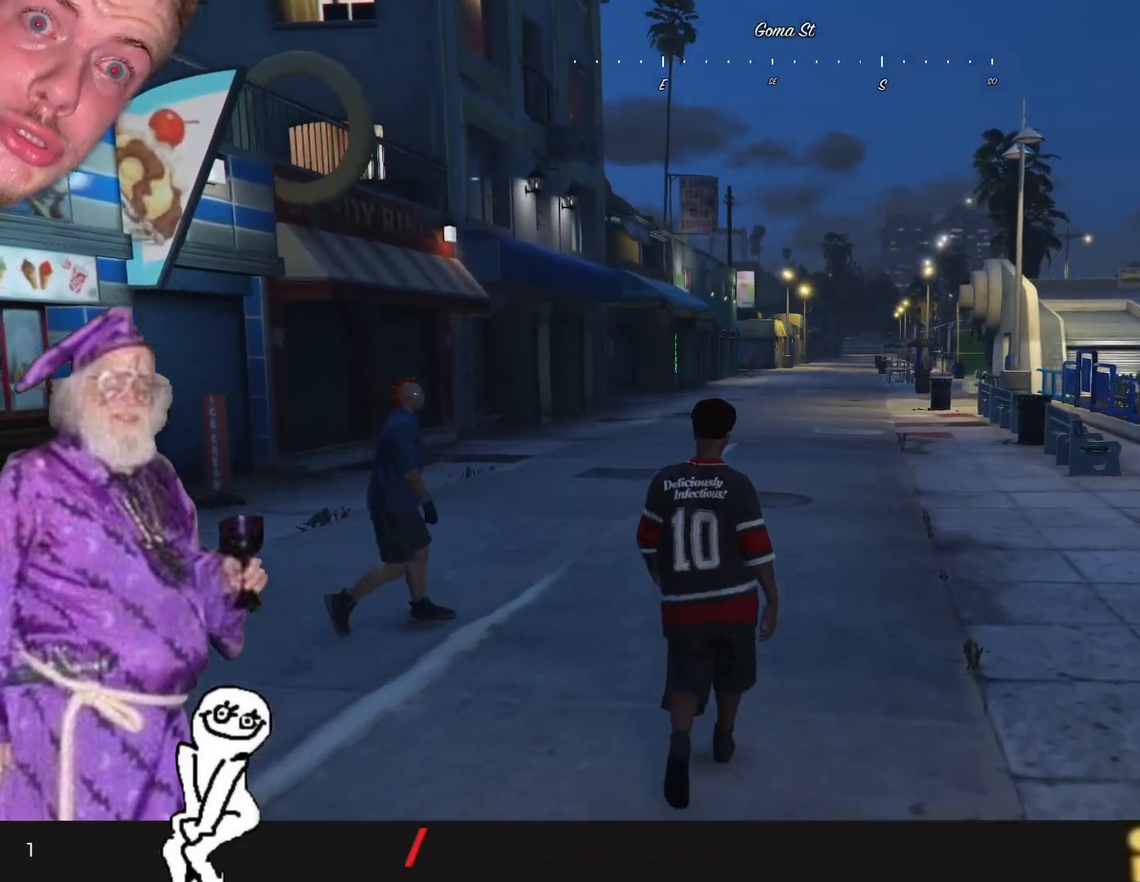
{"keys": ["d"], "events": [[400, "d", "down"]]}
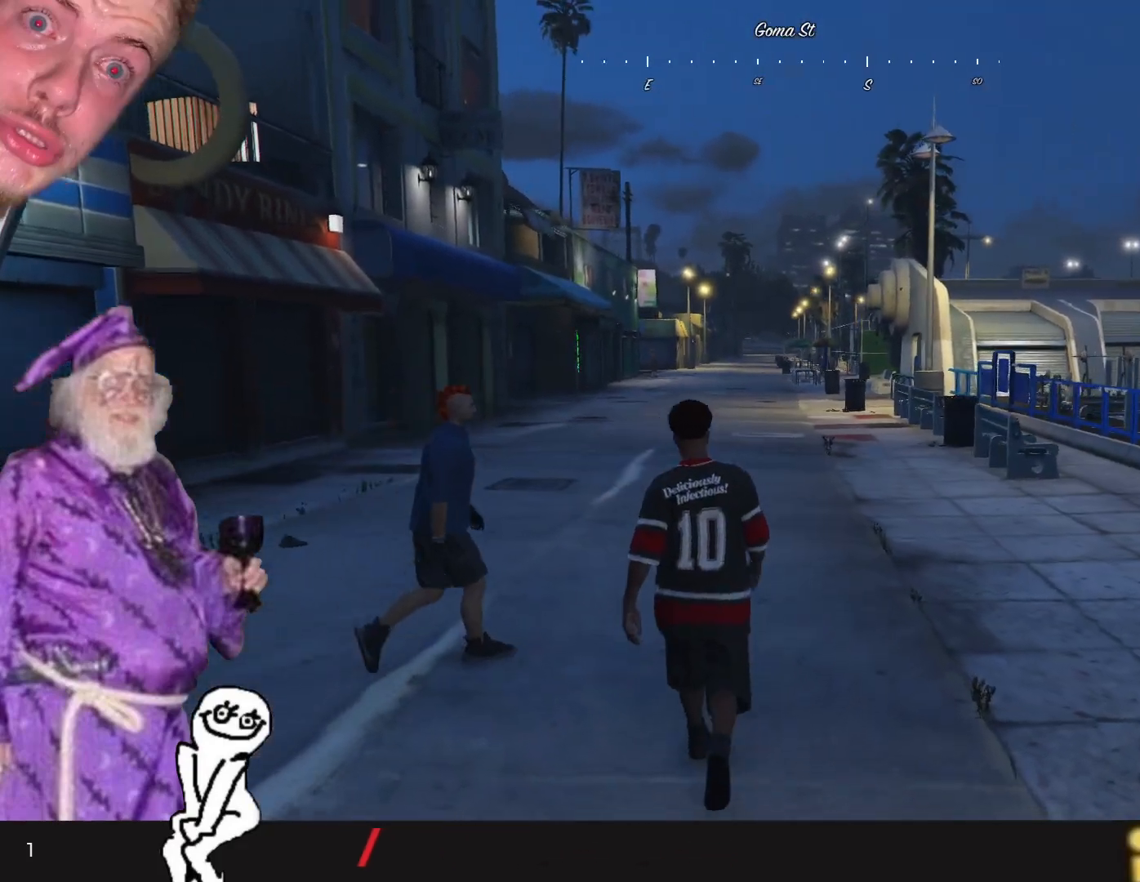
{"keys": [], "events": [[134, "d", "up"]]}
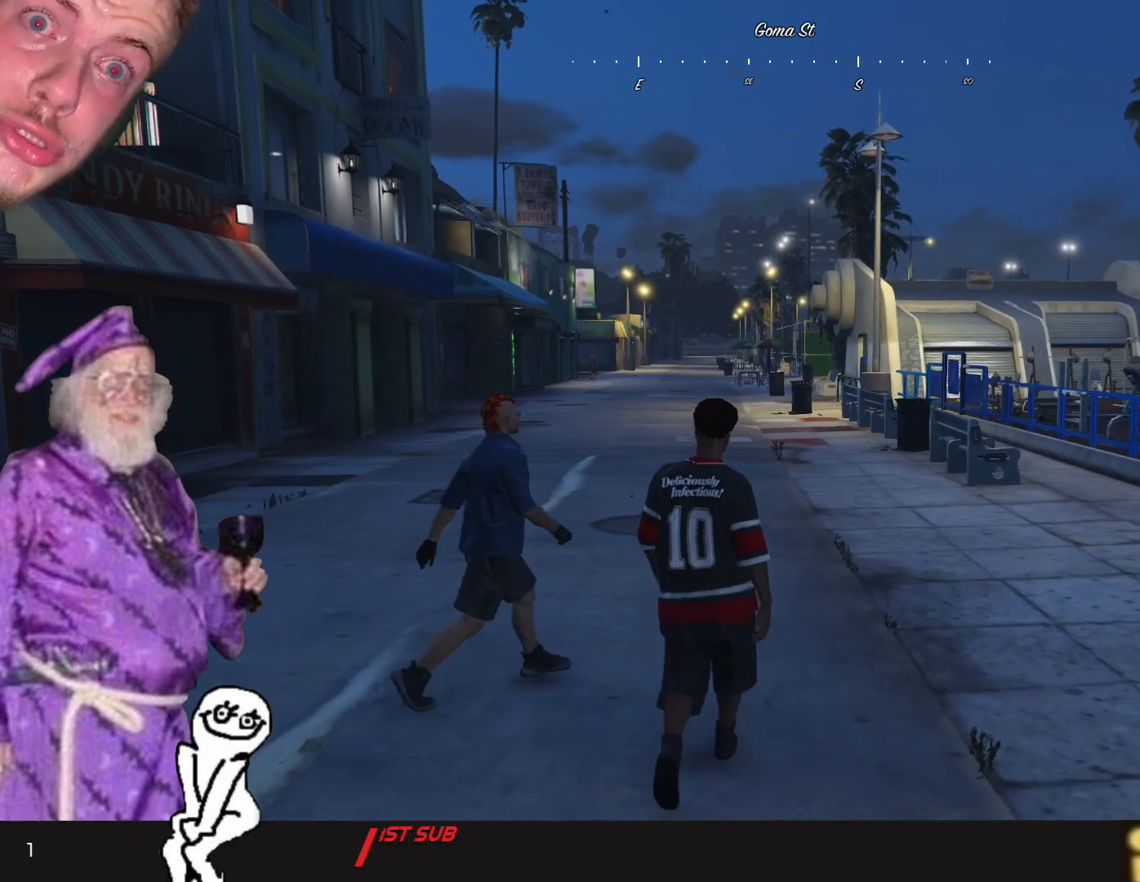
{"keys": ["d"], "events": [[300, "d", "down"]]}
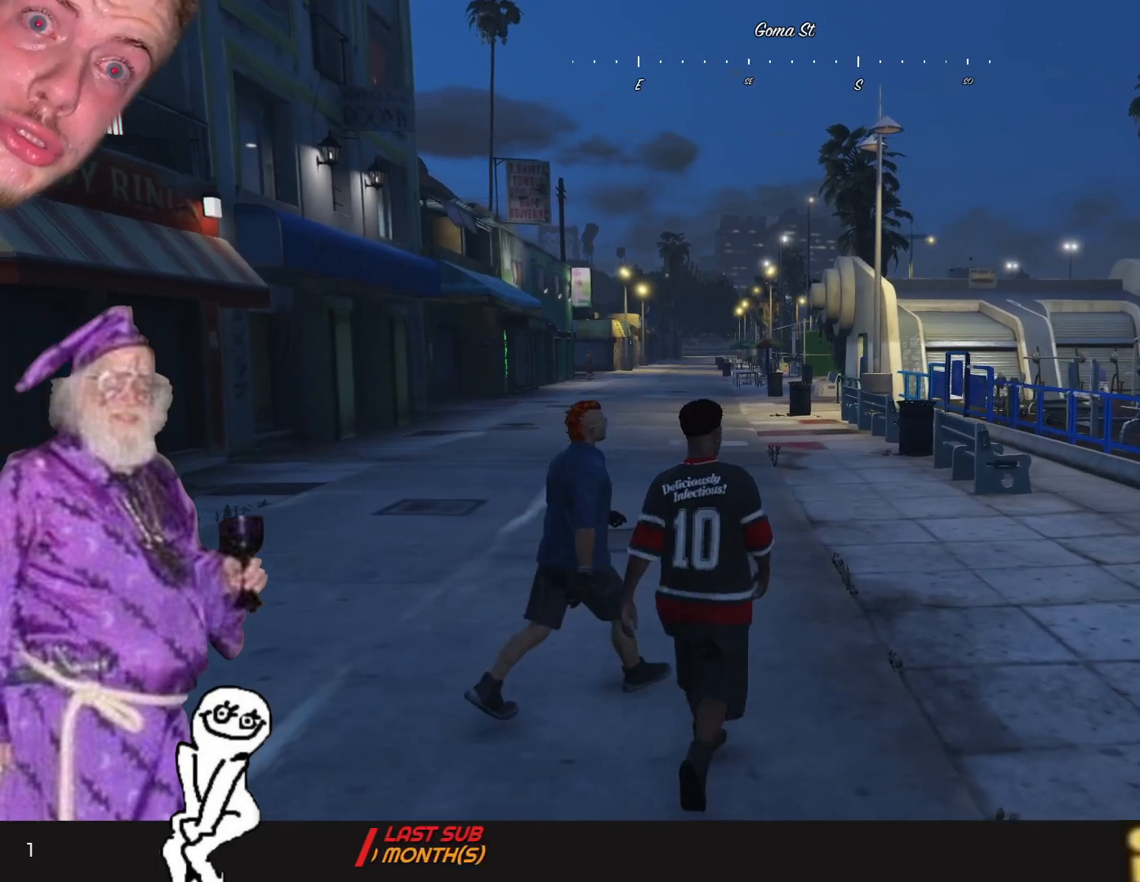
{"keys": ["q"], "events": [[34, "d", "up"], [300, "q", "down"]]}
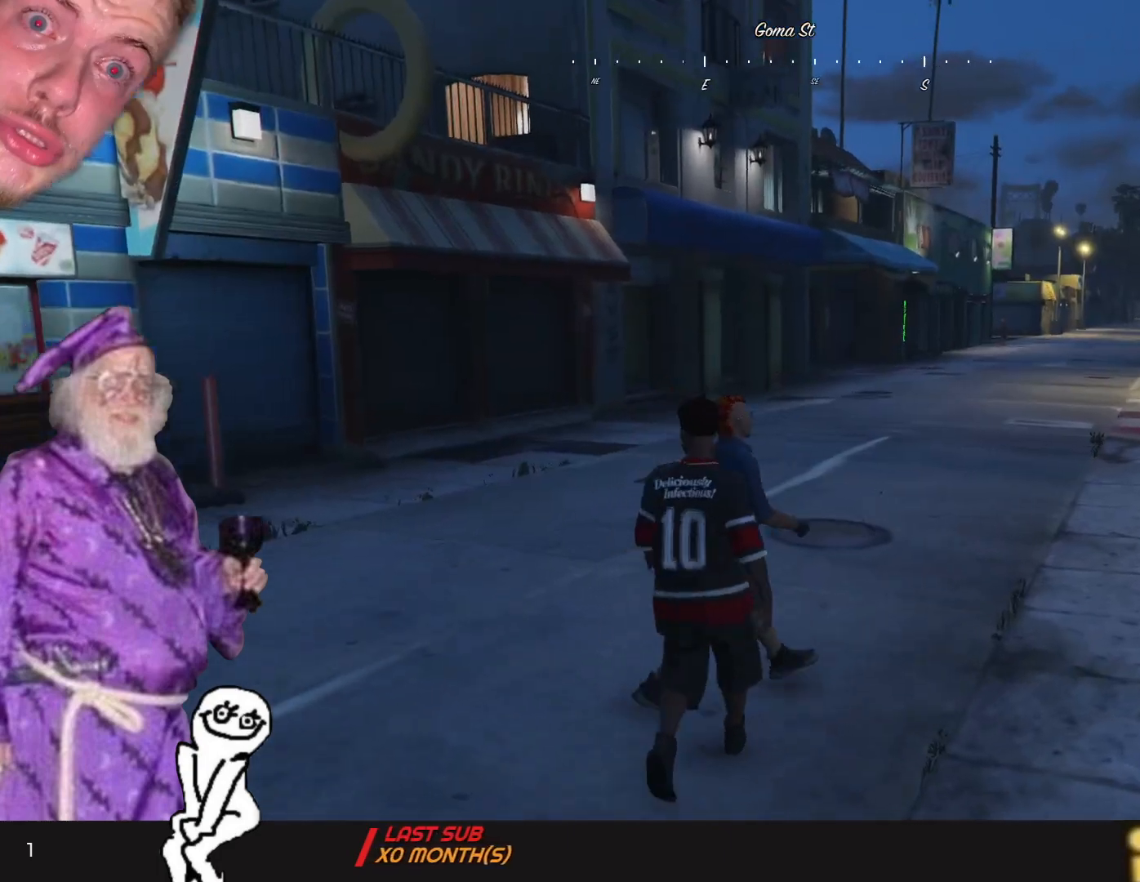
{"keys": [], "events": [[34, "q", "up"]]}
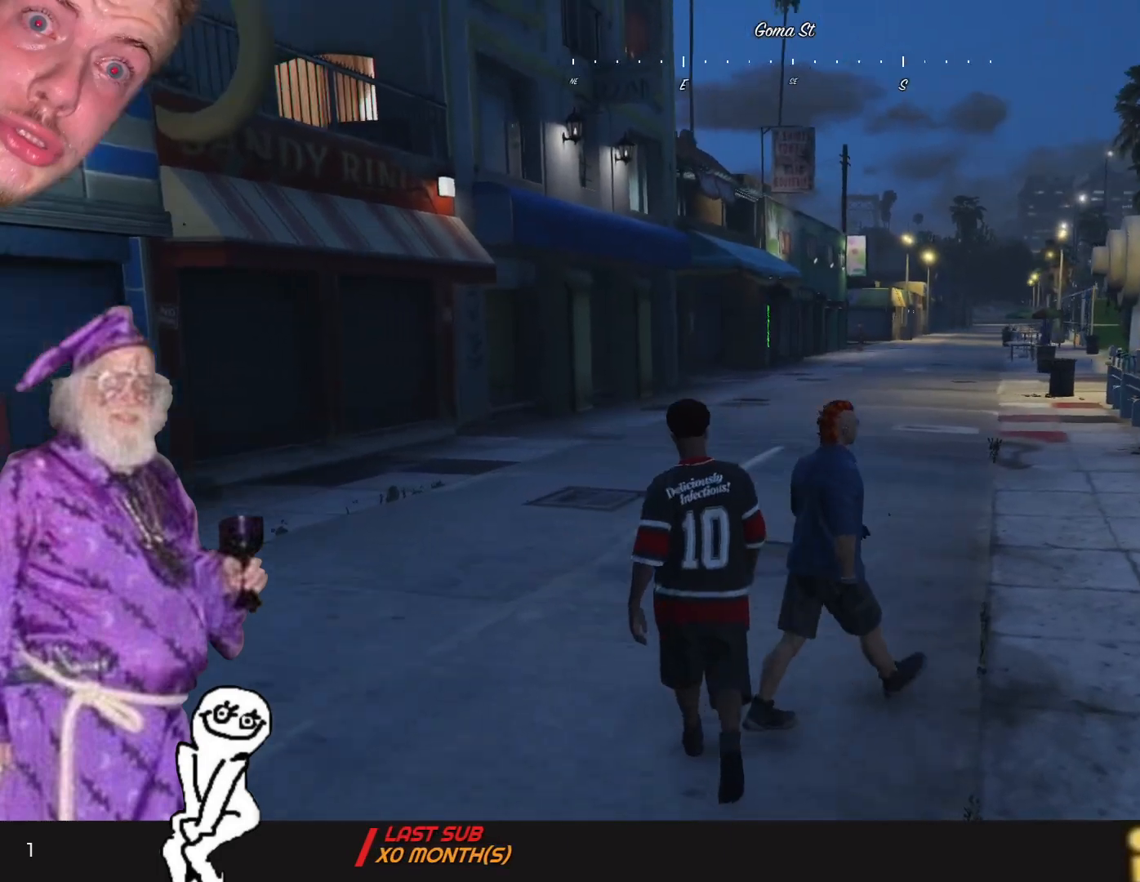
{"keys": [], "events": []}
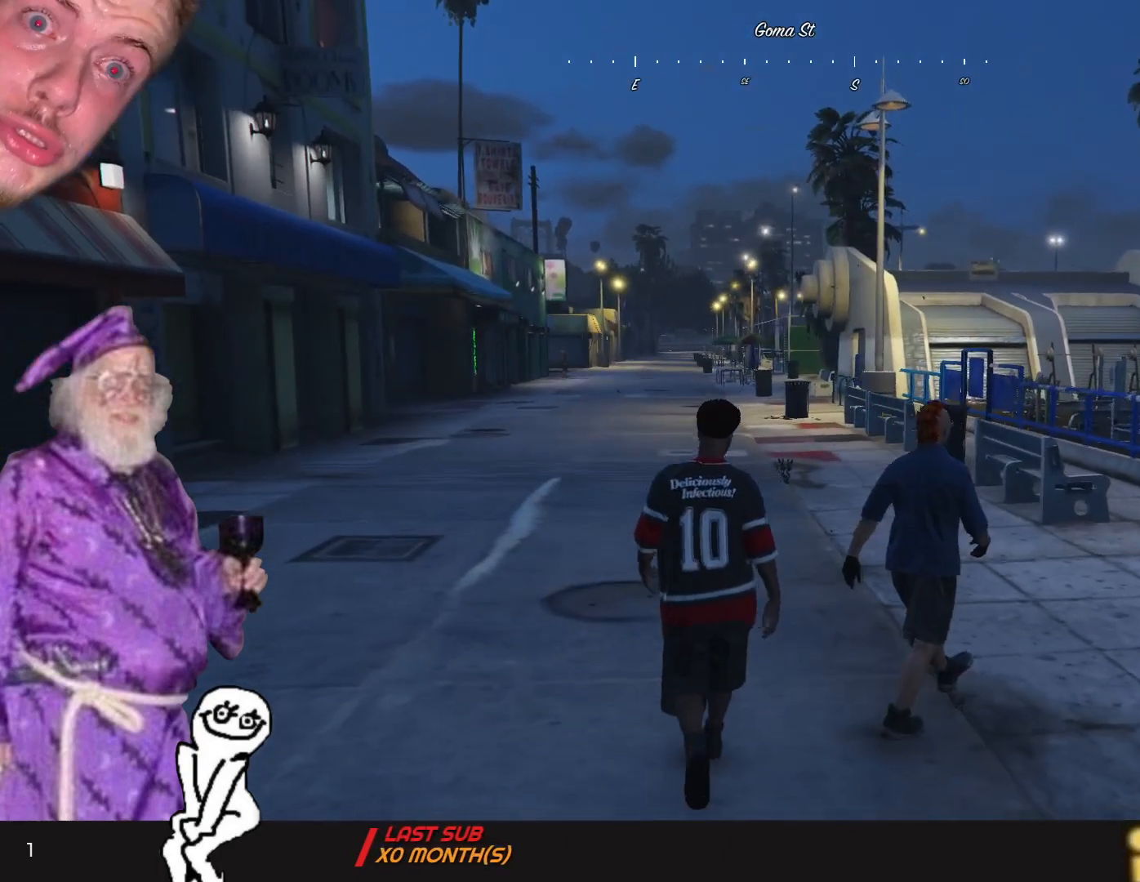
{"keys": [], "events": []}
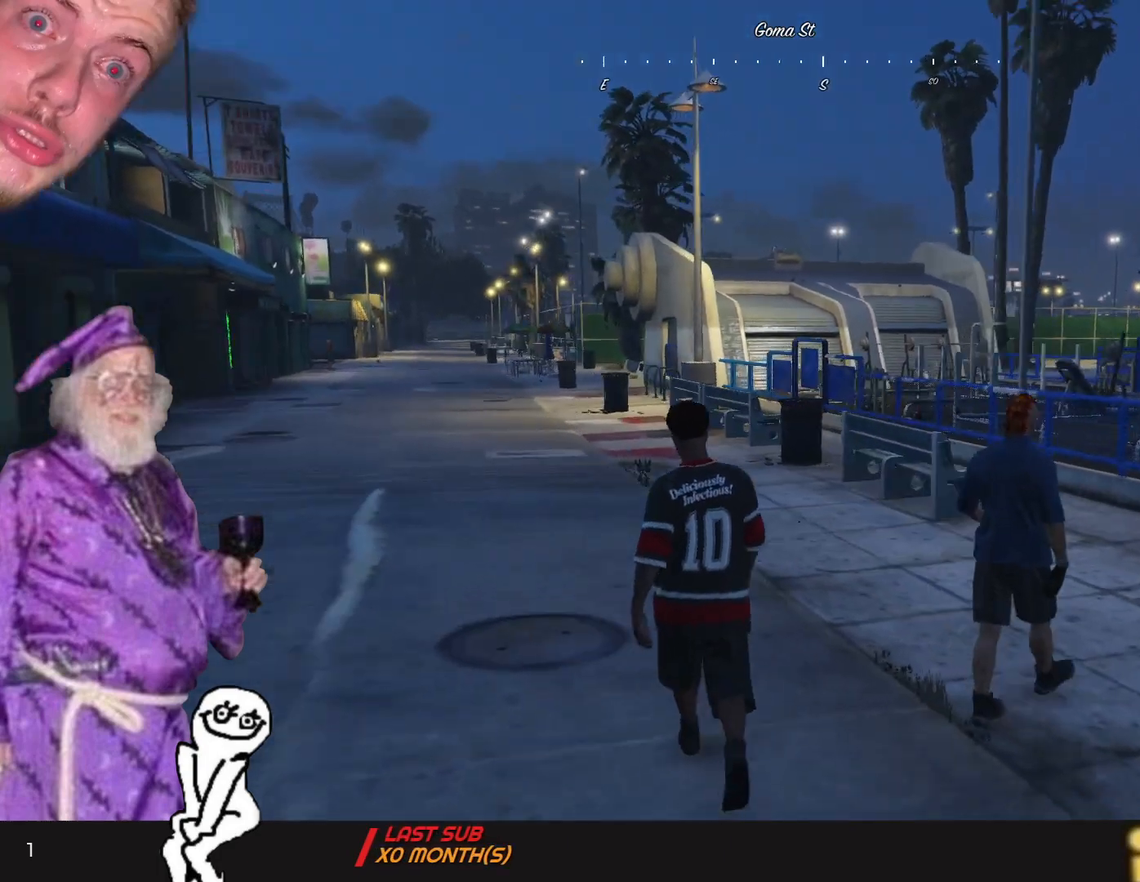
{"keys": ["d"], "events": [[100, "d", "down"]]}
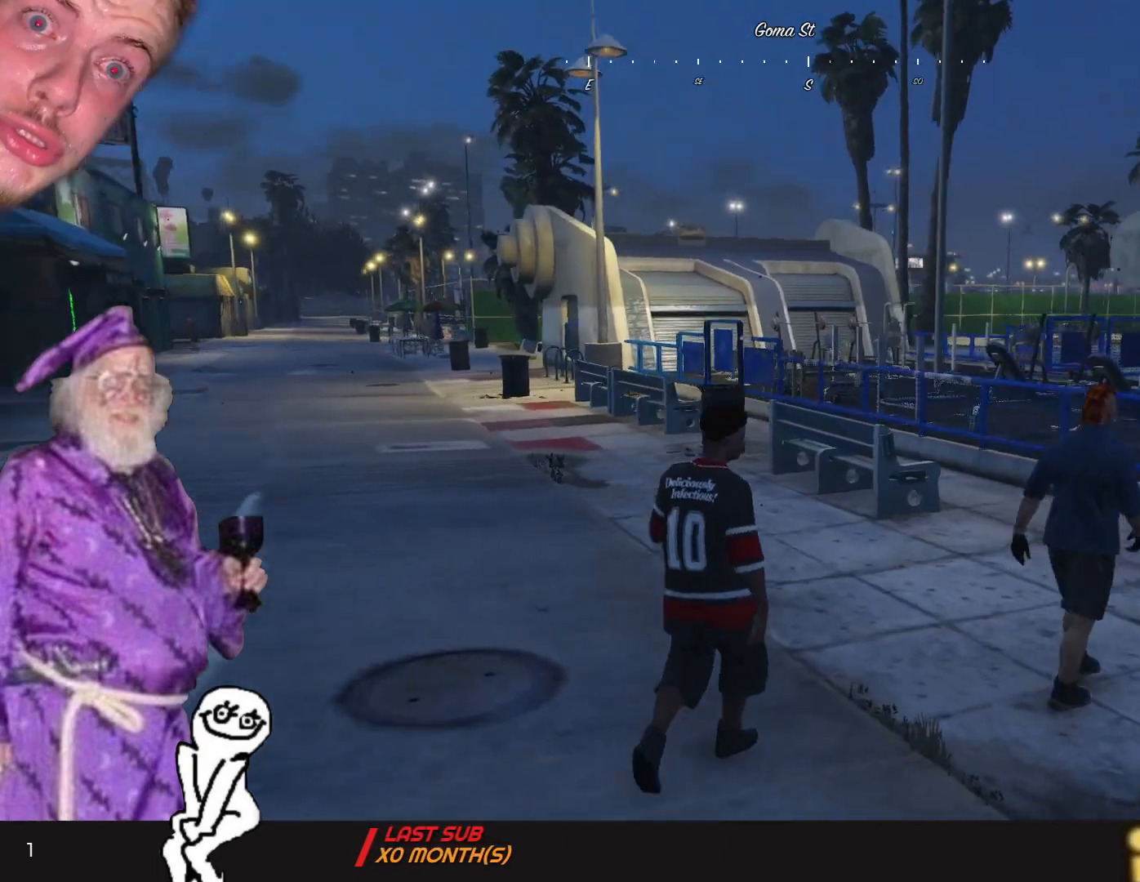
{"keys": ["d"], "events": []}
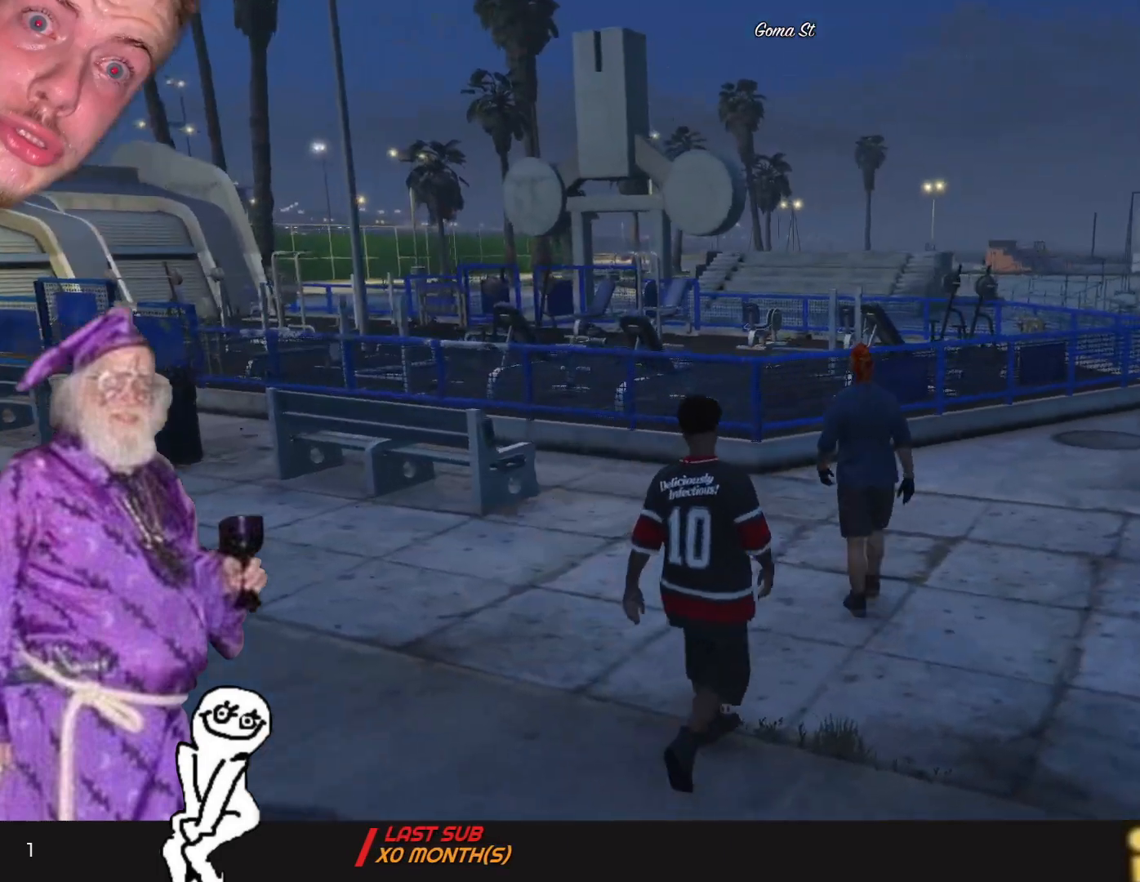
{"keys": [], "events": [[234, "d", "up"]]}
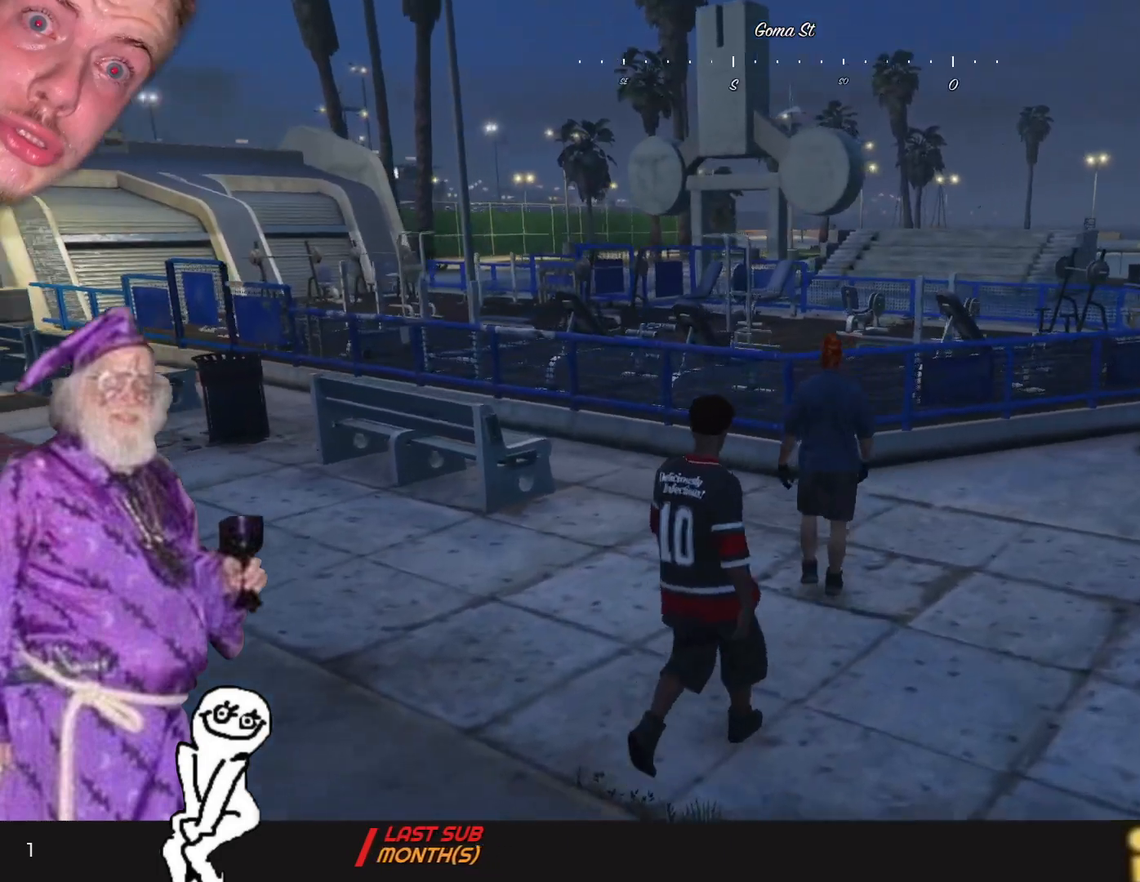
{"keys": [], "events": [[300, "q", "down"], [467, "q", "up"]]}
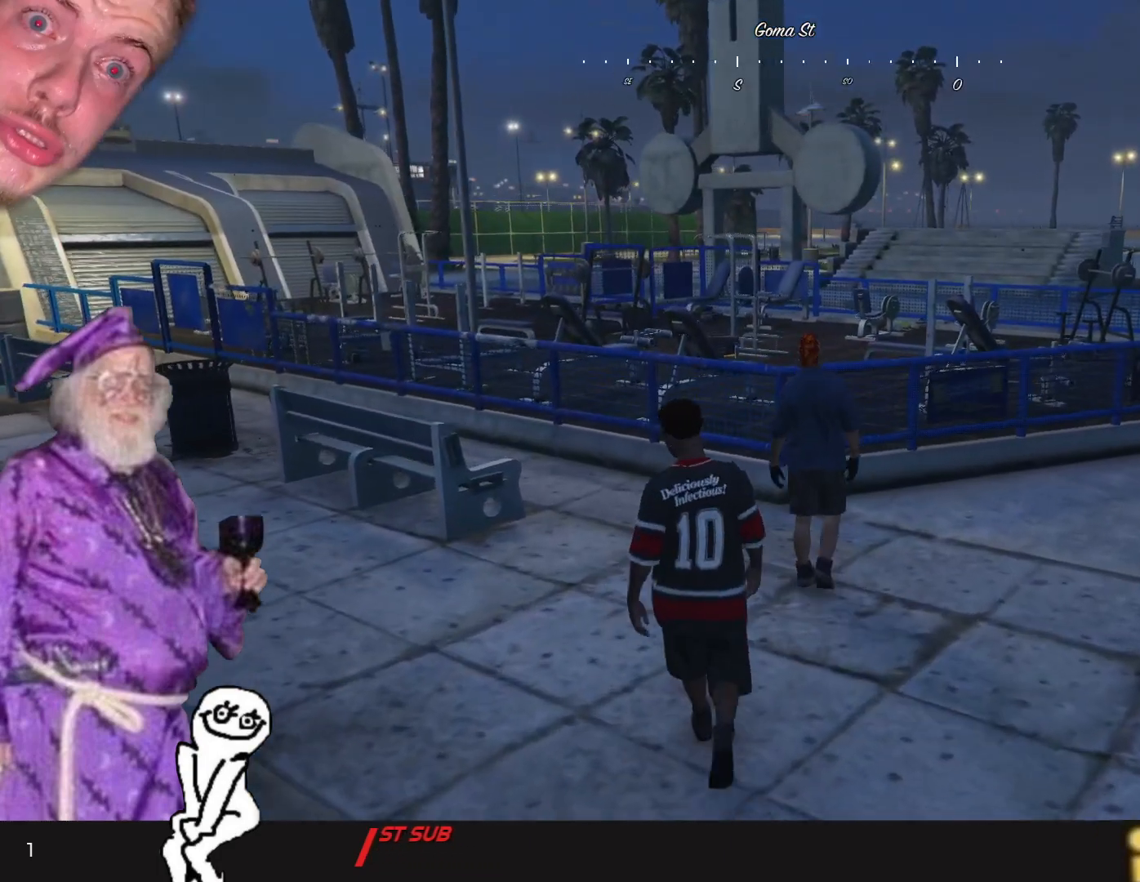
{"keys": ["d"], "events": [[434, "d", "down"]]}
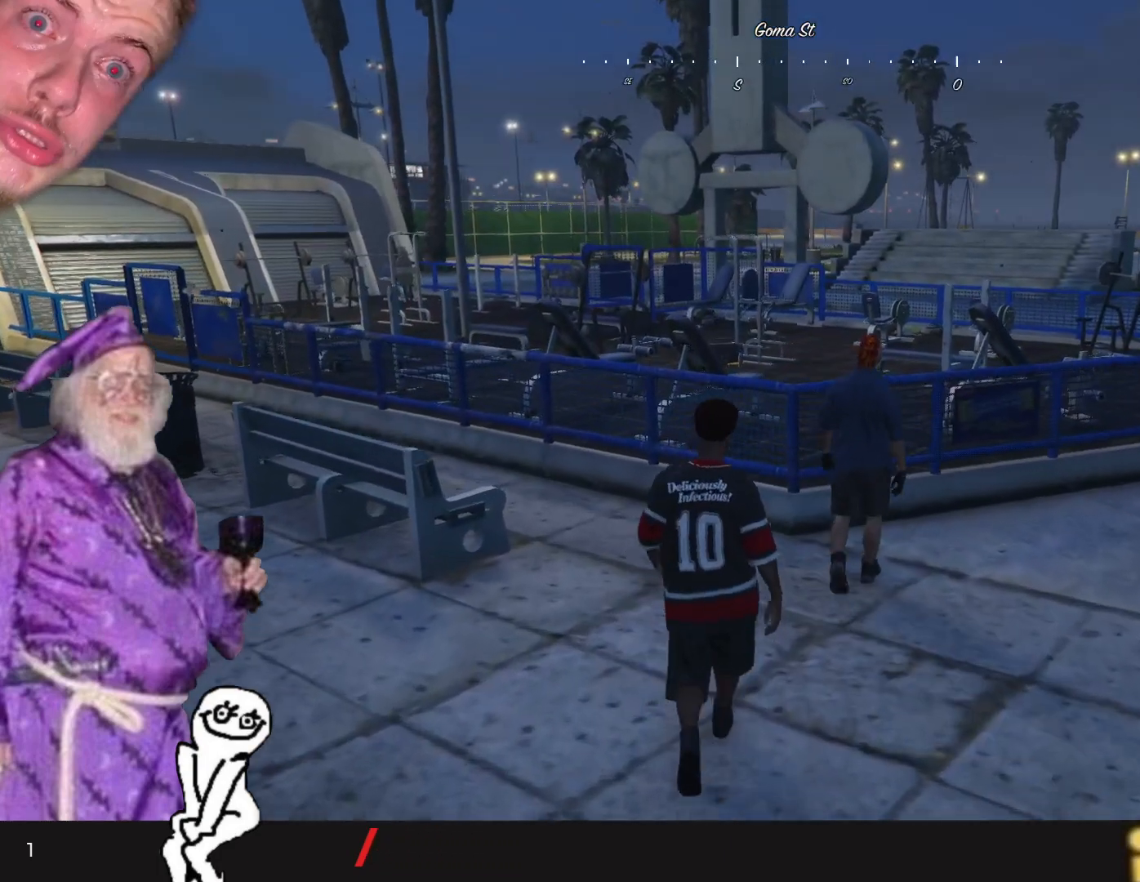
{"keys": [], "events": [[100, "d", "up"]]}
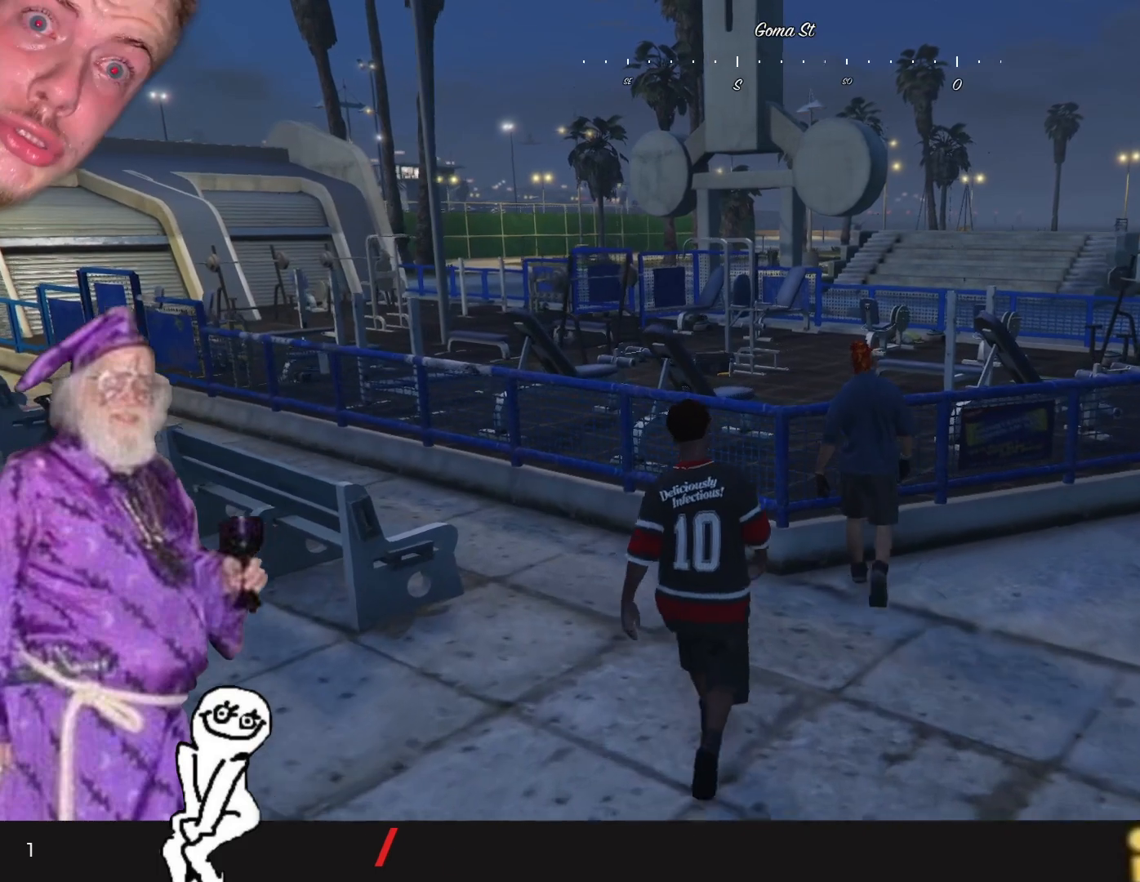
{"keys": [], "events": [[100, "d", "down"], [300, "d", "up"]]}
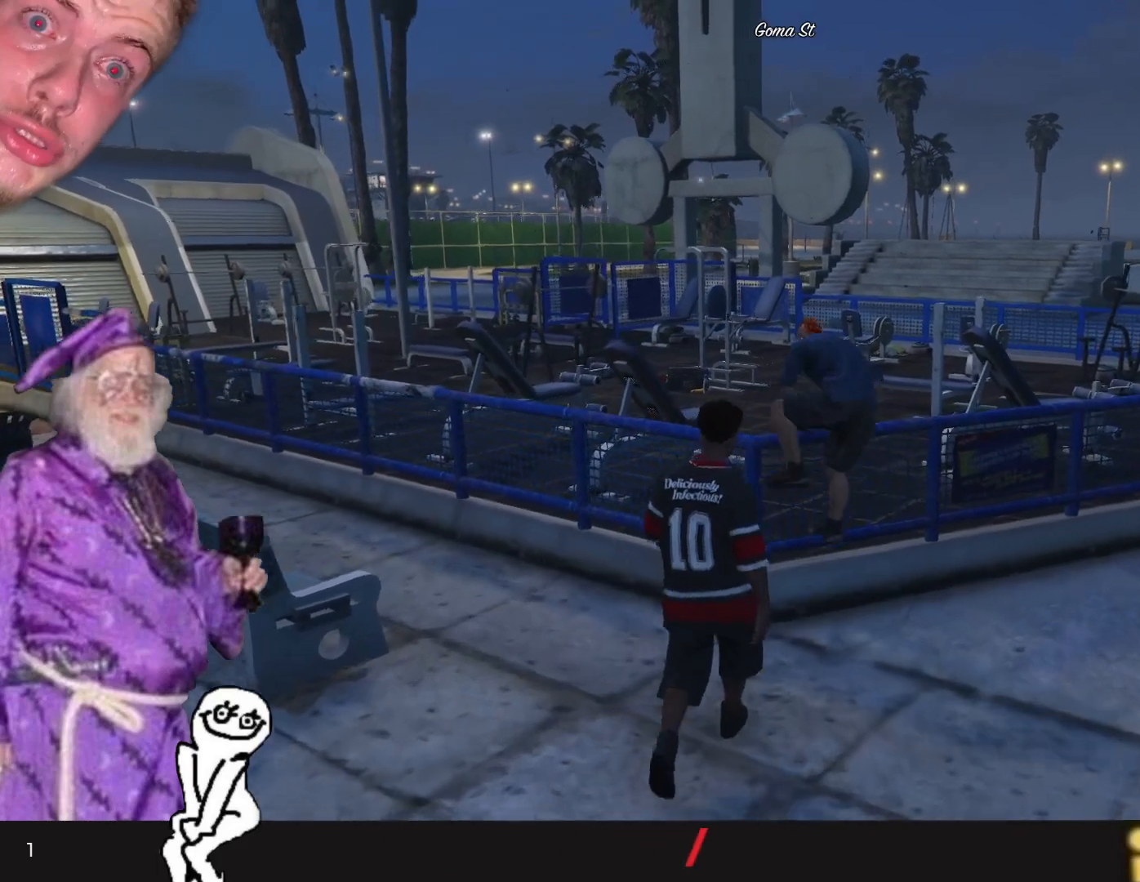
{"keys": [], "events": [[234, "q", "down"], [434, "q", "up"]]}